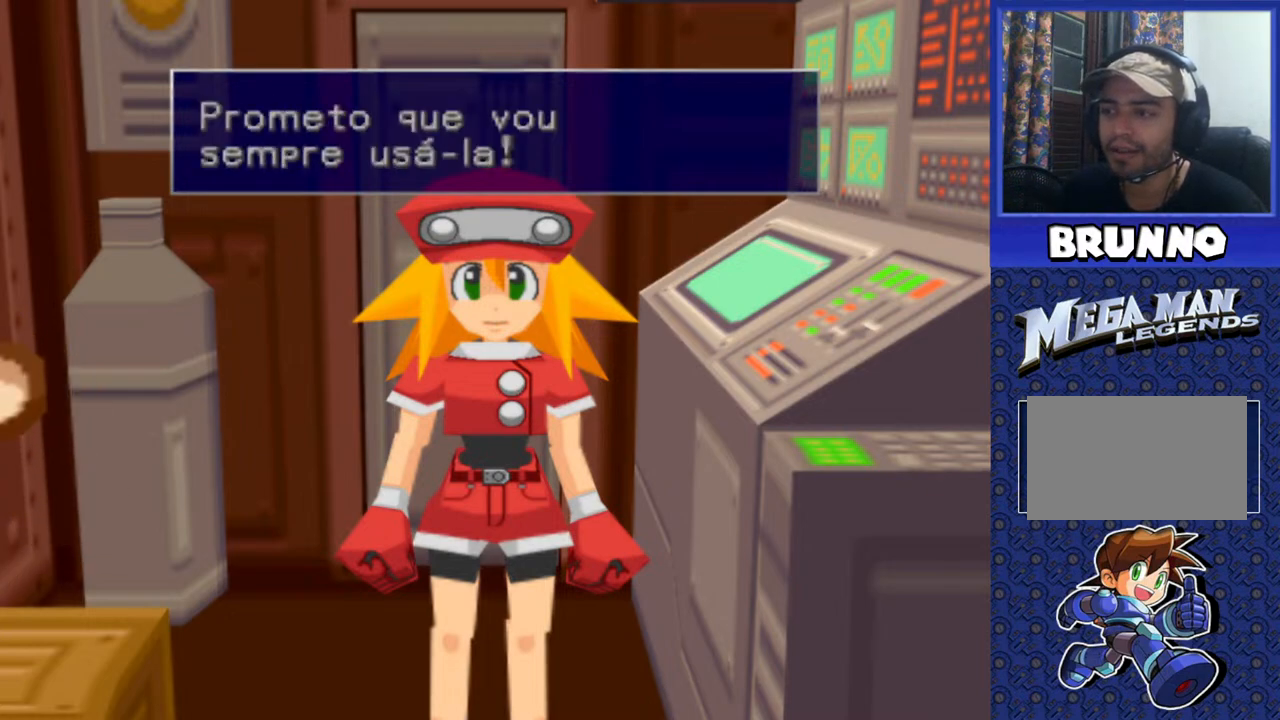
Gameplay with a controller (PlayStation layout); each line is a JSON object with the inputs held at the frame after it. "events" lists button and stick changes between this image and that frame as [ms after this image, input, new state], when the widget could be followed in between. Not read: L3 R3.
{"buttons": [], "events": []}
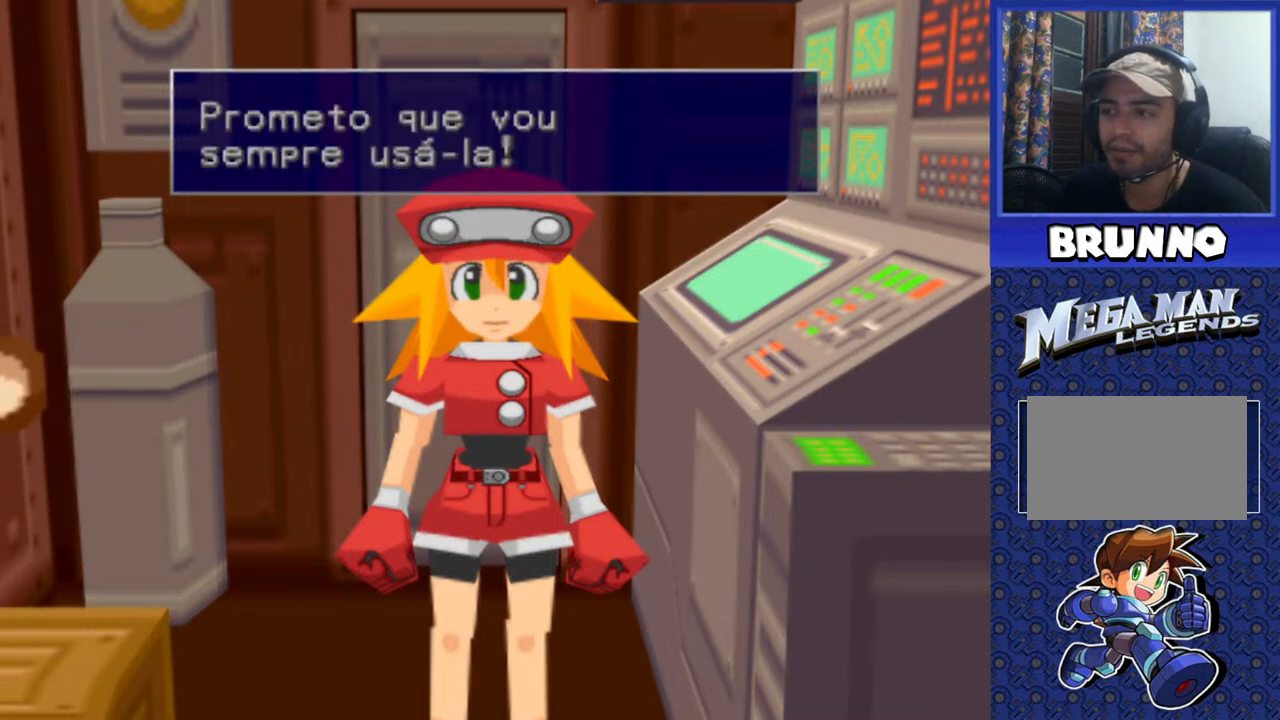
{"buttons": [], "events": []}
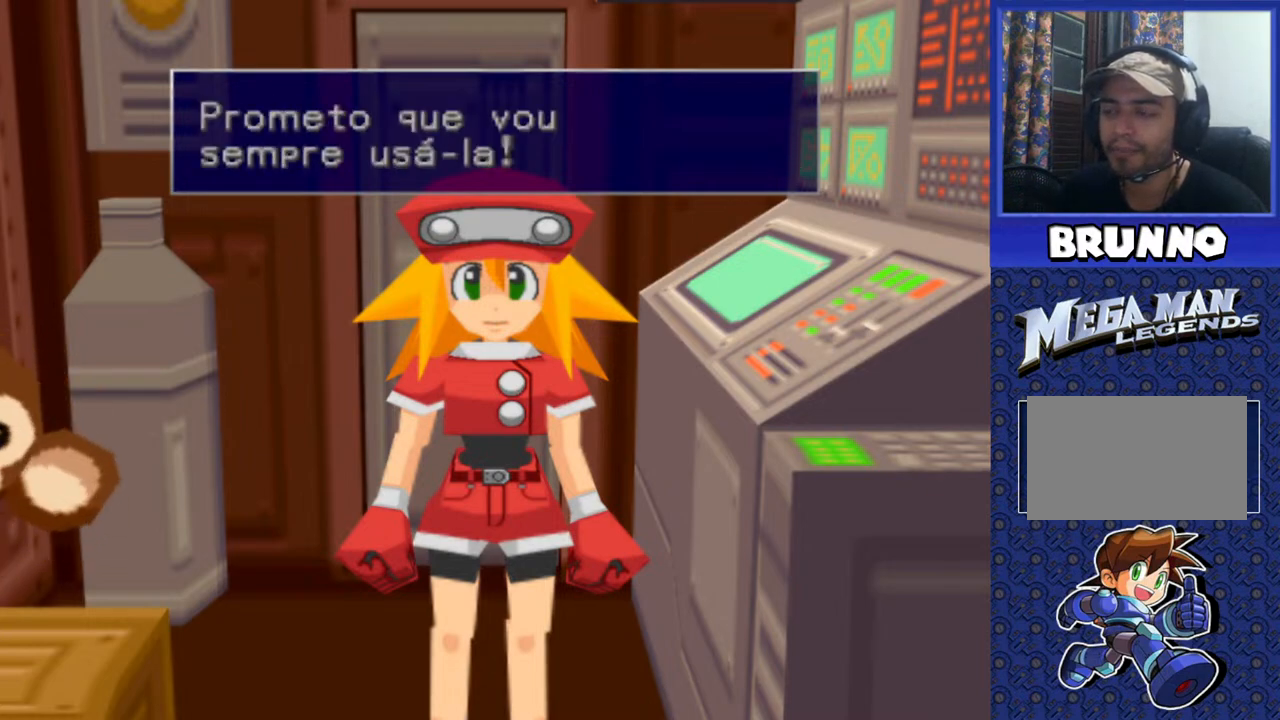
{"buttons": [], "events": []}
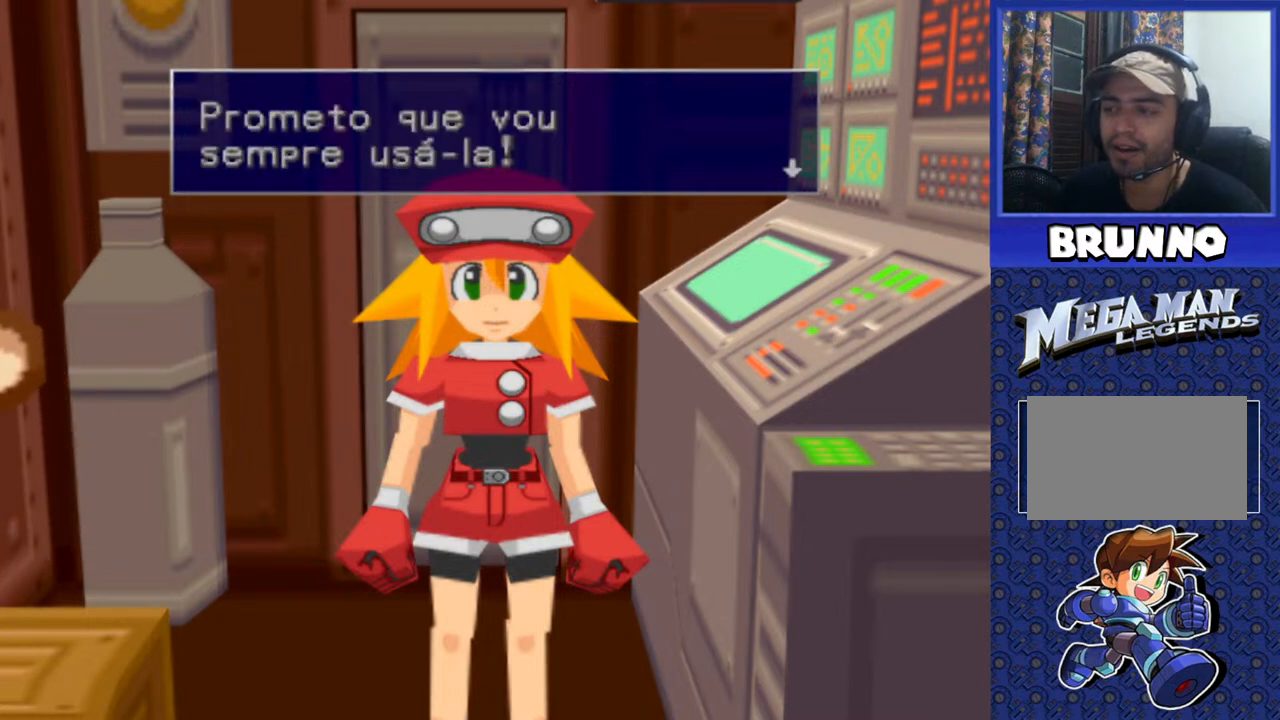
{"buttons": [], "events": []}
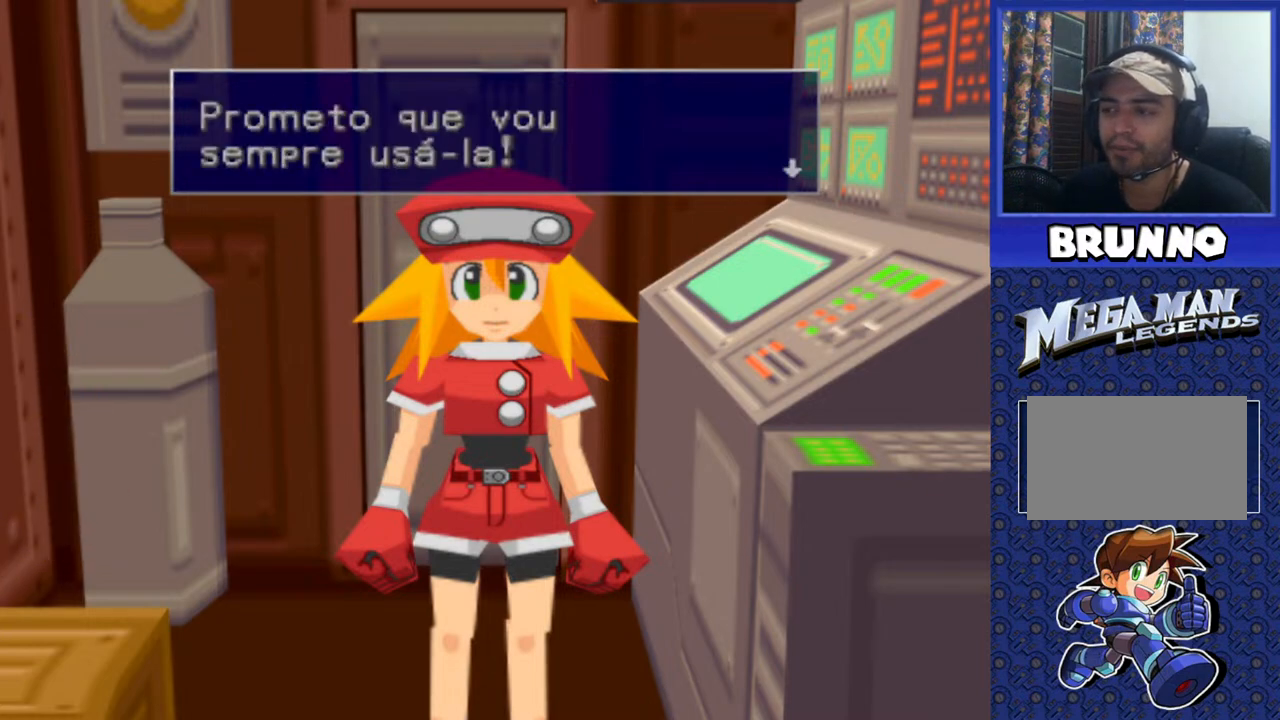
{"buttons": [], "events": [[83, "TRIANGLE", "down"], [150, "TRIANGLE", "up"]]}
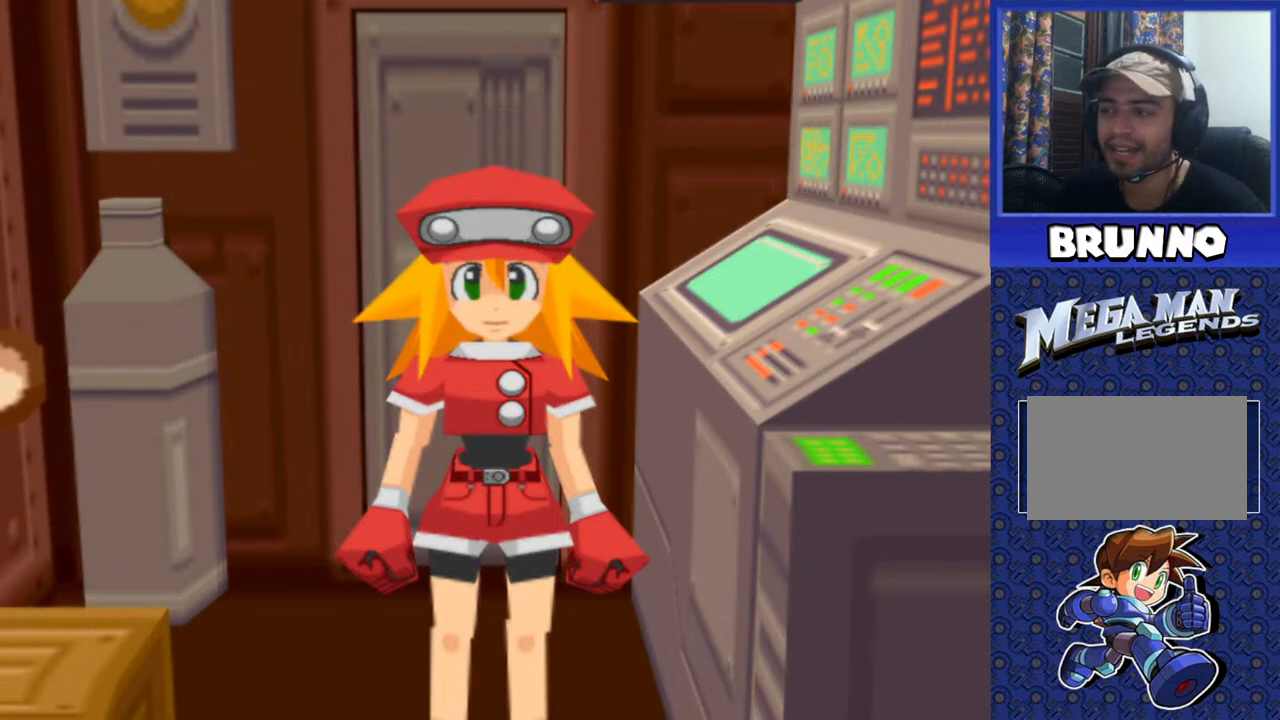
{"buttons": [], "events": []}
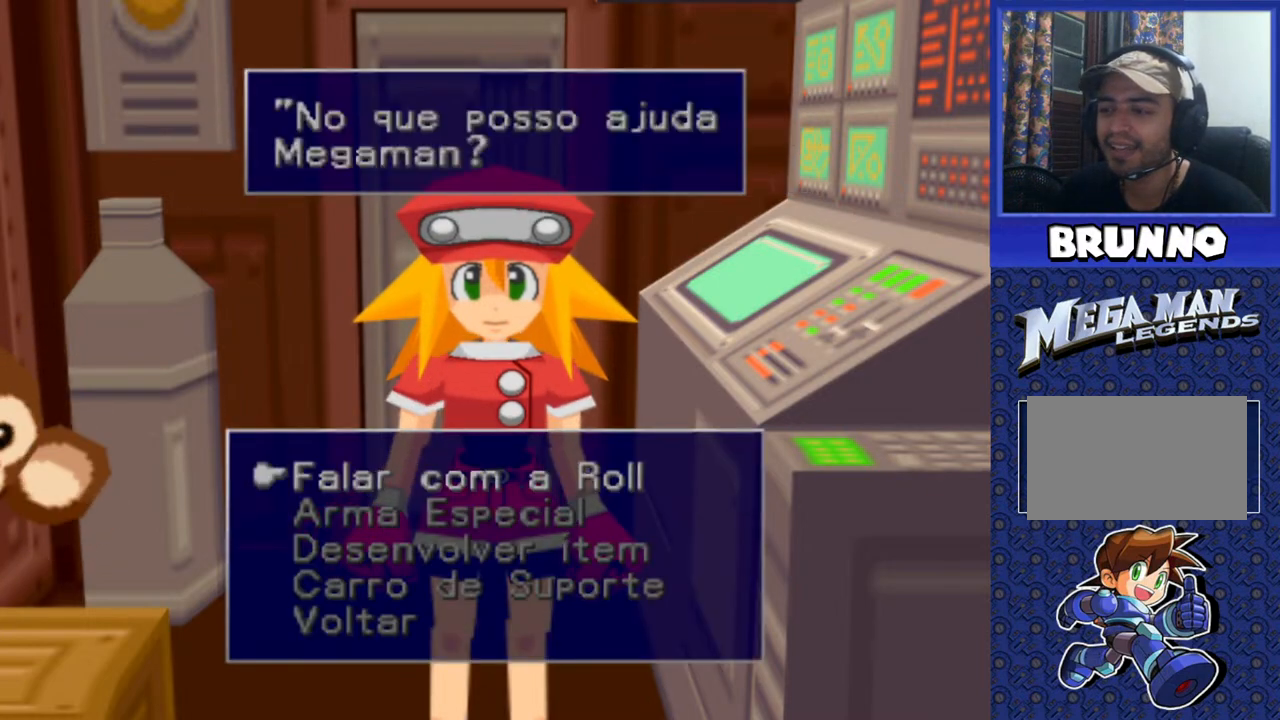
{"buttons": [], "events": [[317, "CROSS", "down"], [417, "CROSS", "up"]]}
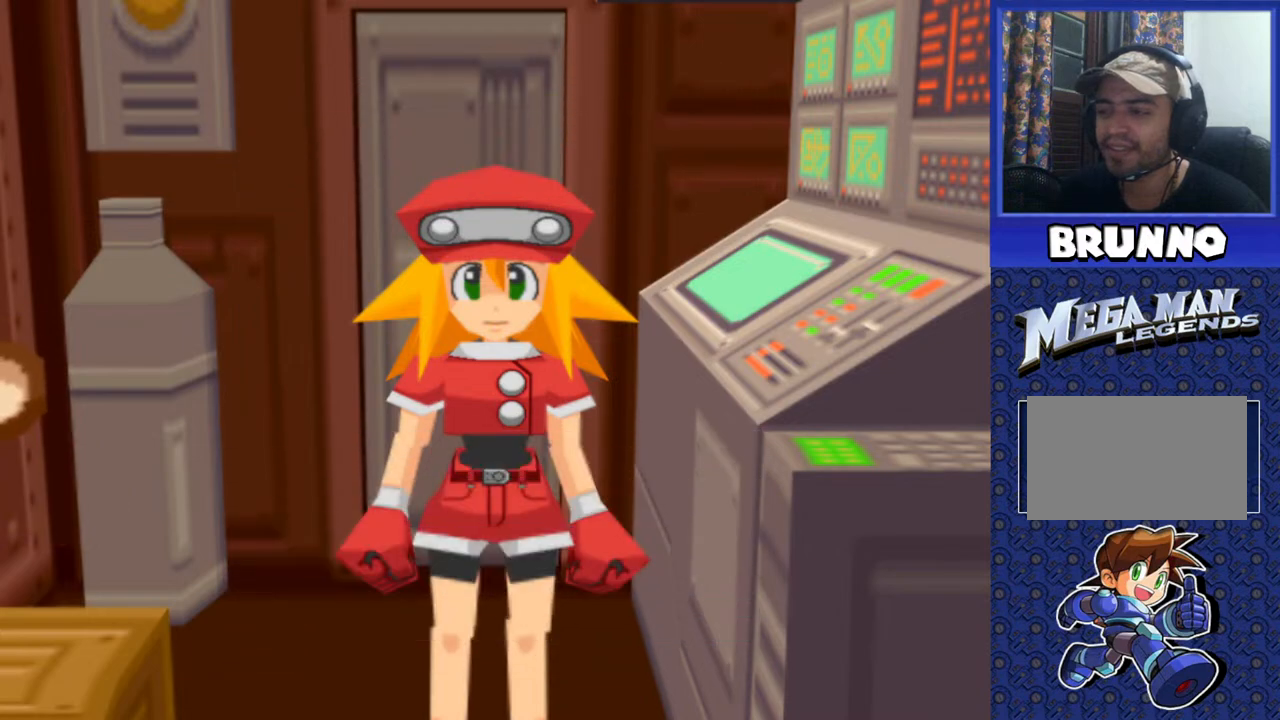
{"buttons": [], "events": []}
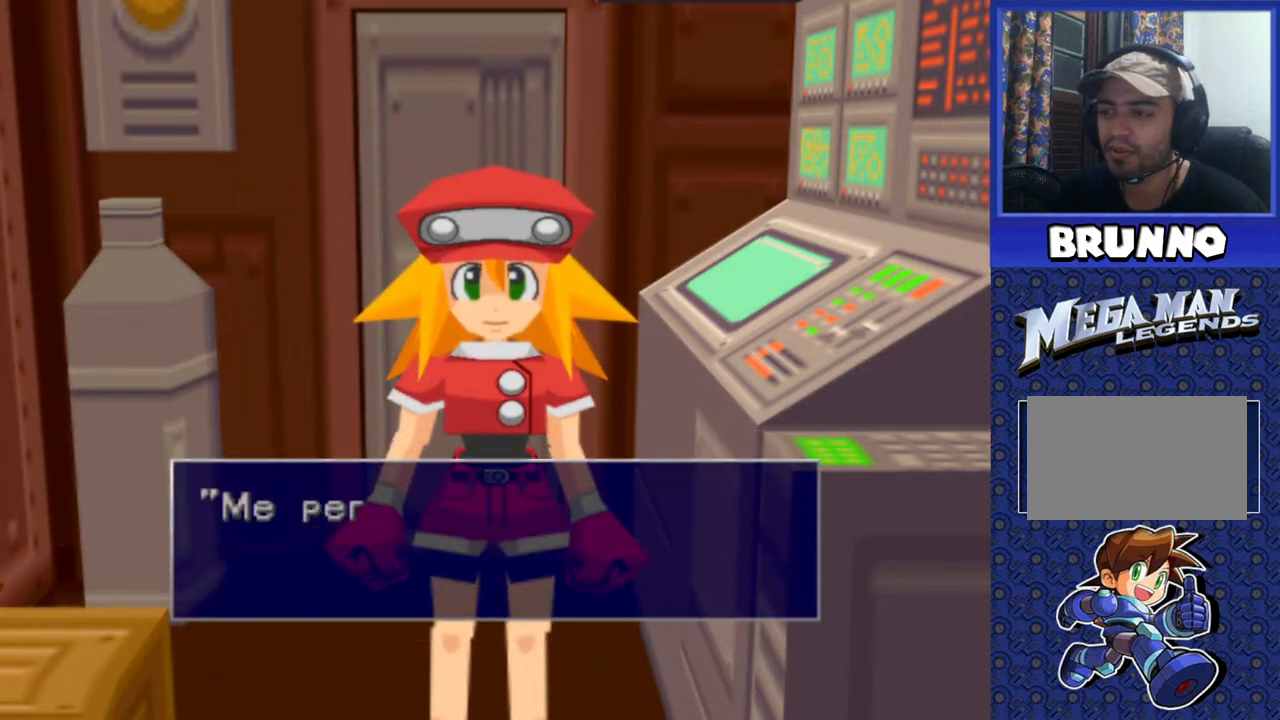
{"buttons": [], "events": [[133, "TRIANGLE", "down"], [283, "TRIANGLE", "up"]]}
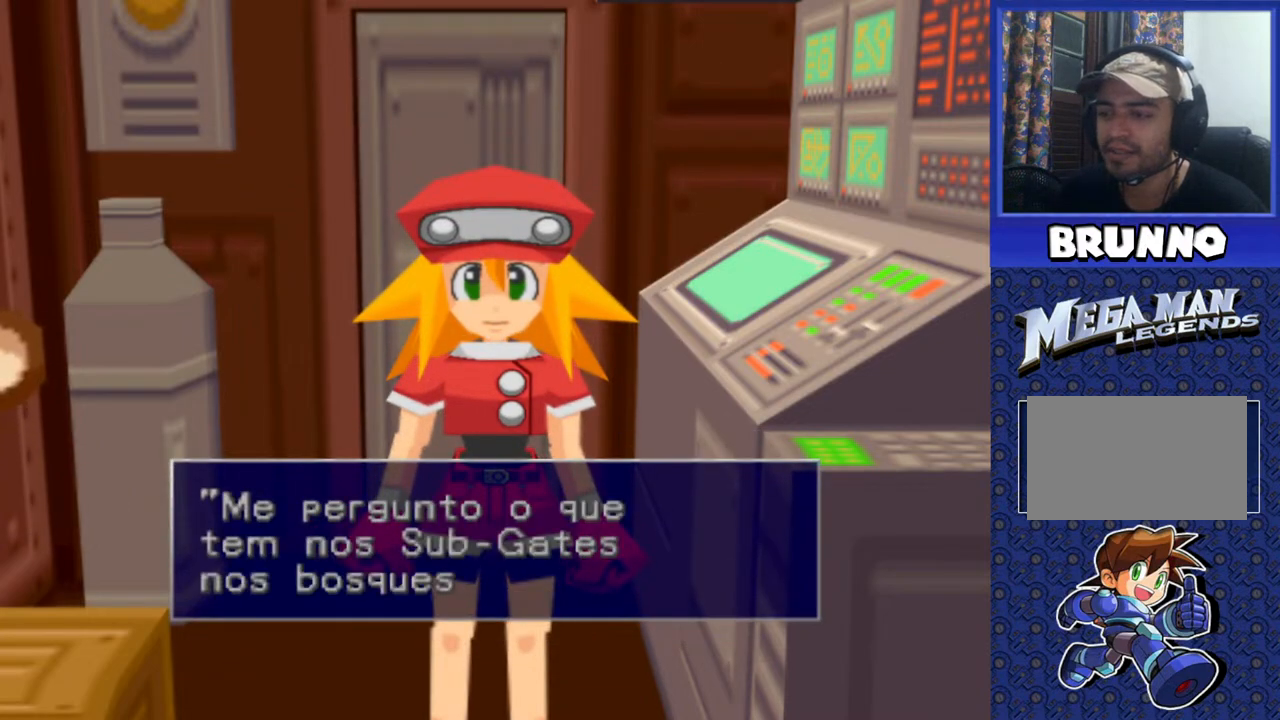
{"buttons": [], "events": []}
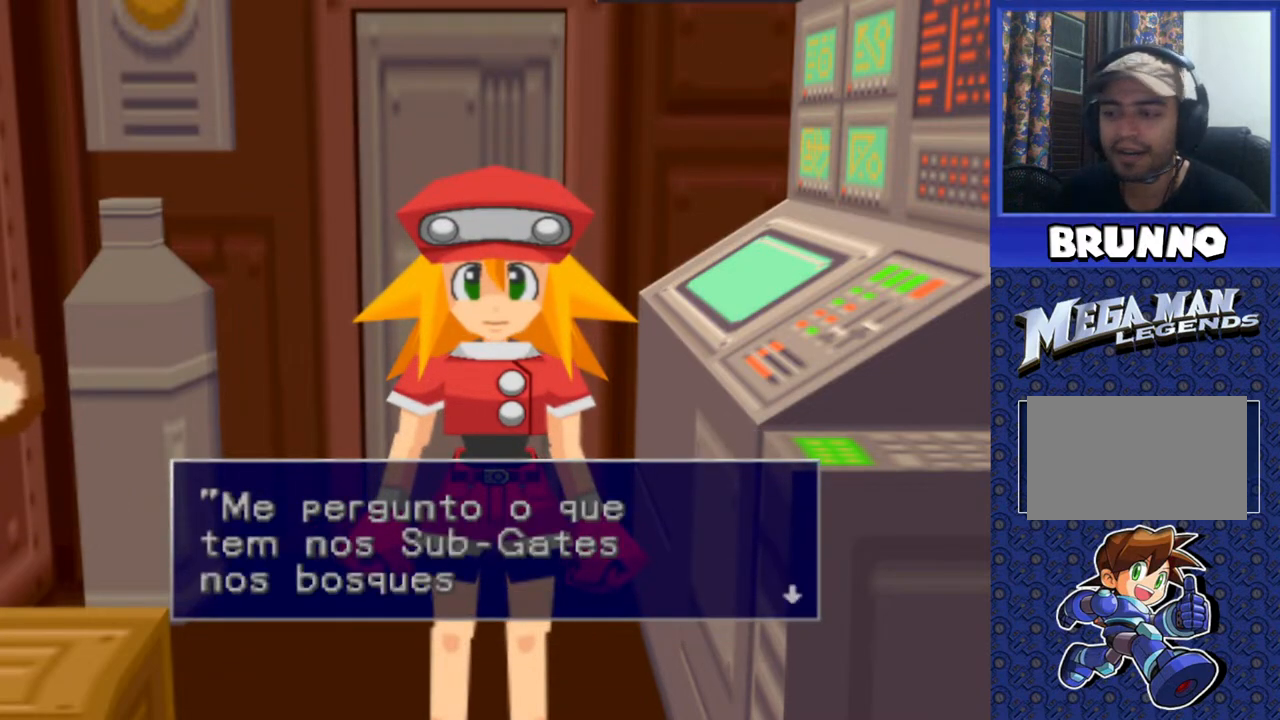
{"buttons": [], "events": [[100, "TRIANGLE", "down"], [267, "TRIANGLE", "up"]]}
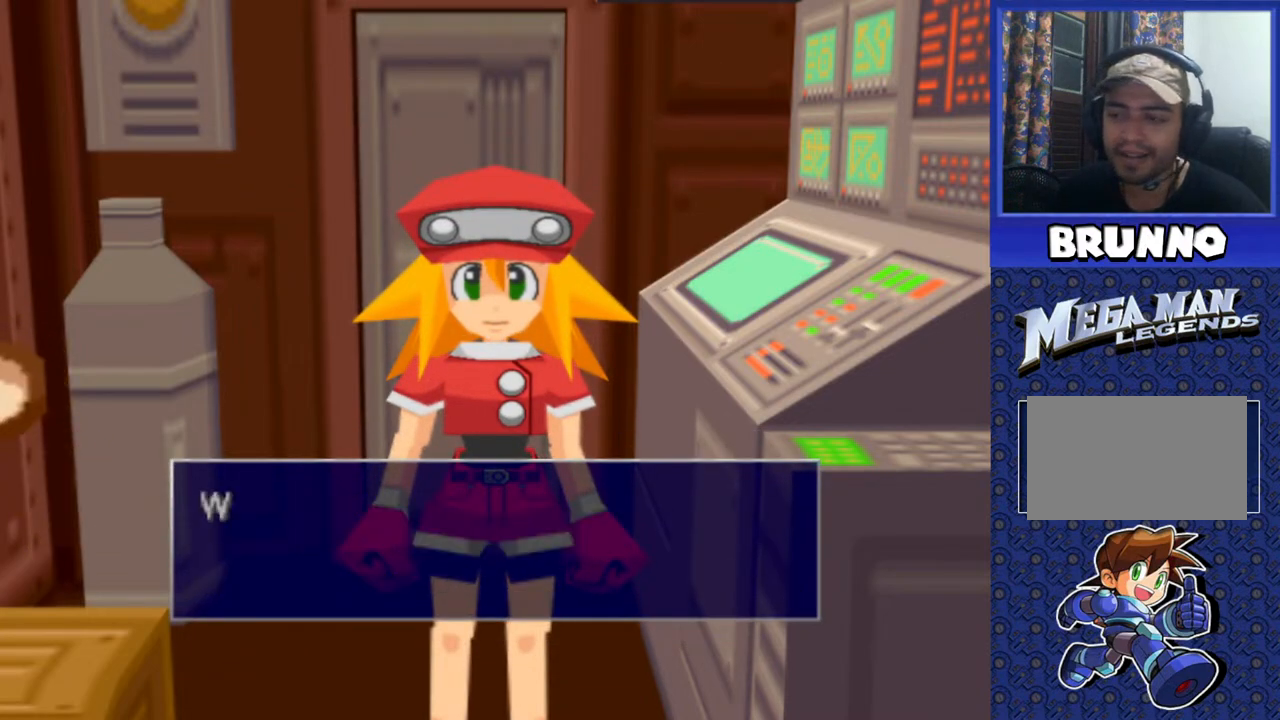
{"buttons": [], "events": [[300, "TRIANGLE", "down"], [333, "TRIANGLE", "up"]]}
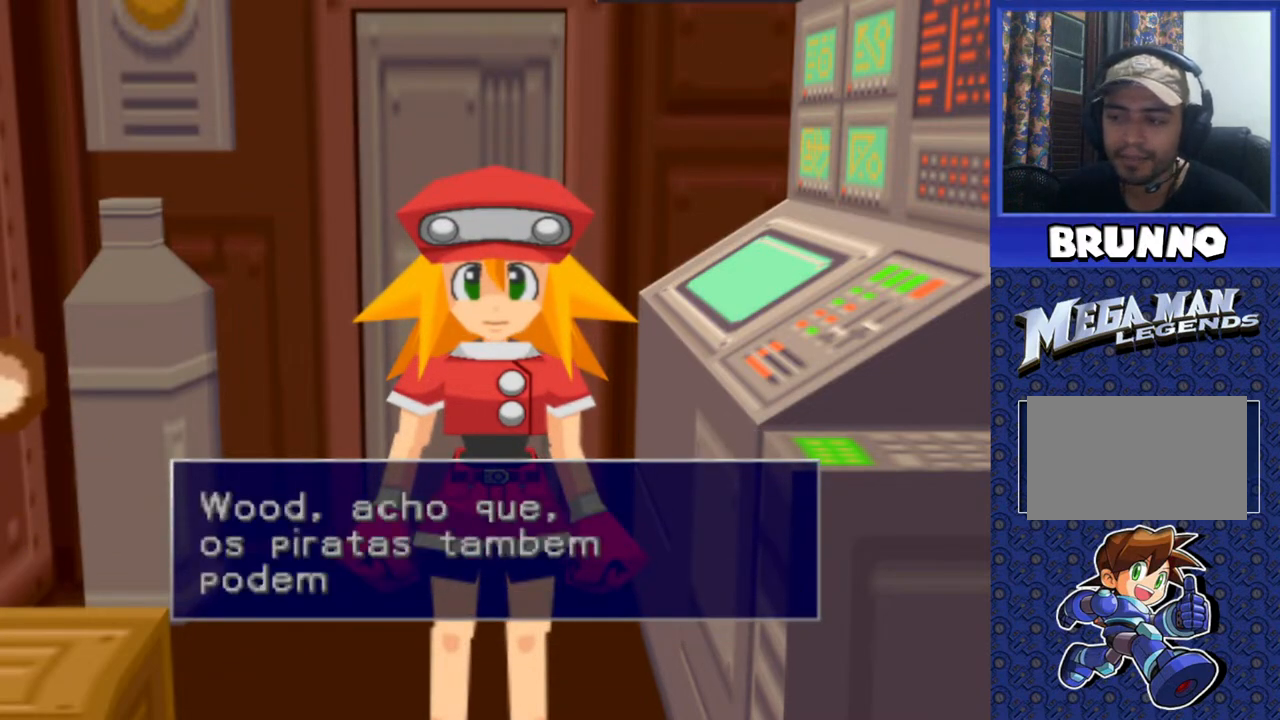
{"buttons": [], "events": []}
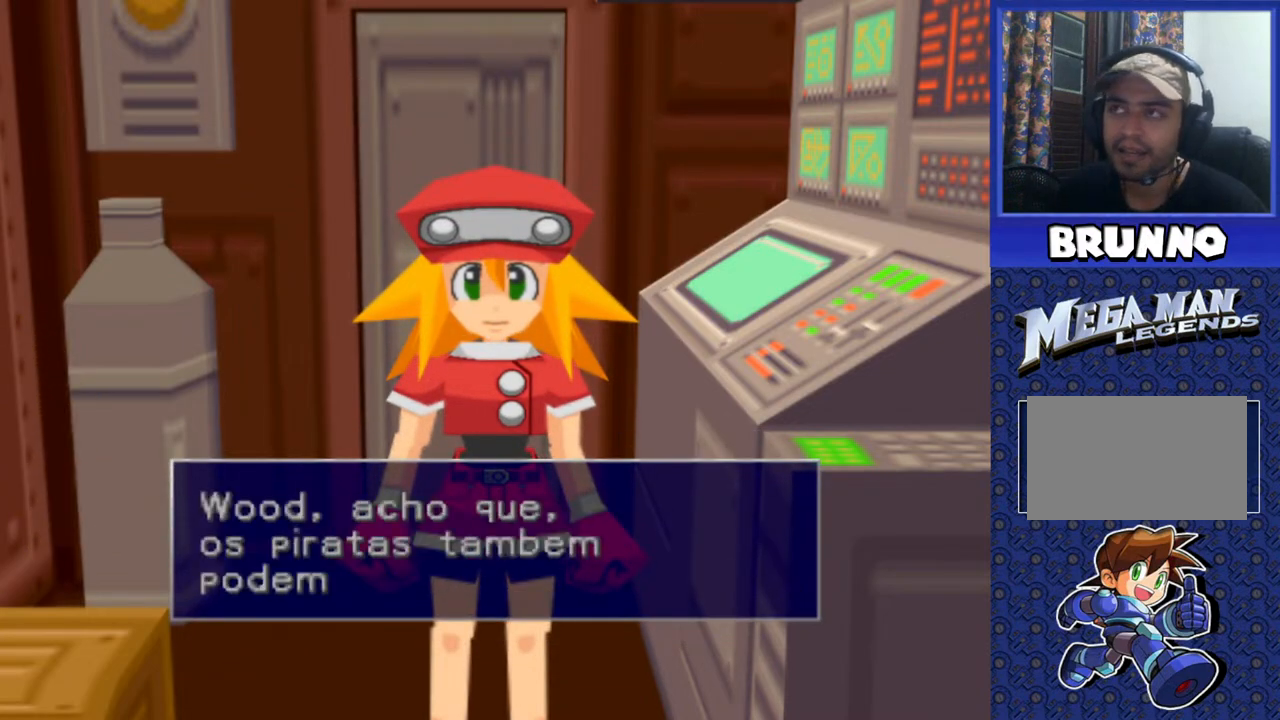
{"buttons": [], "events": []}
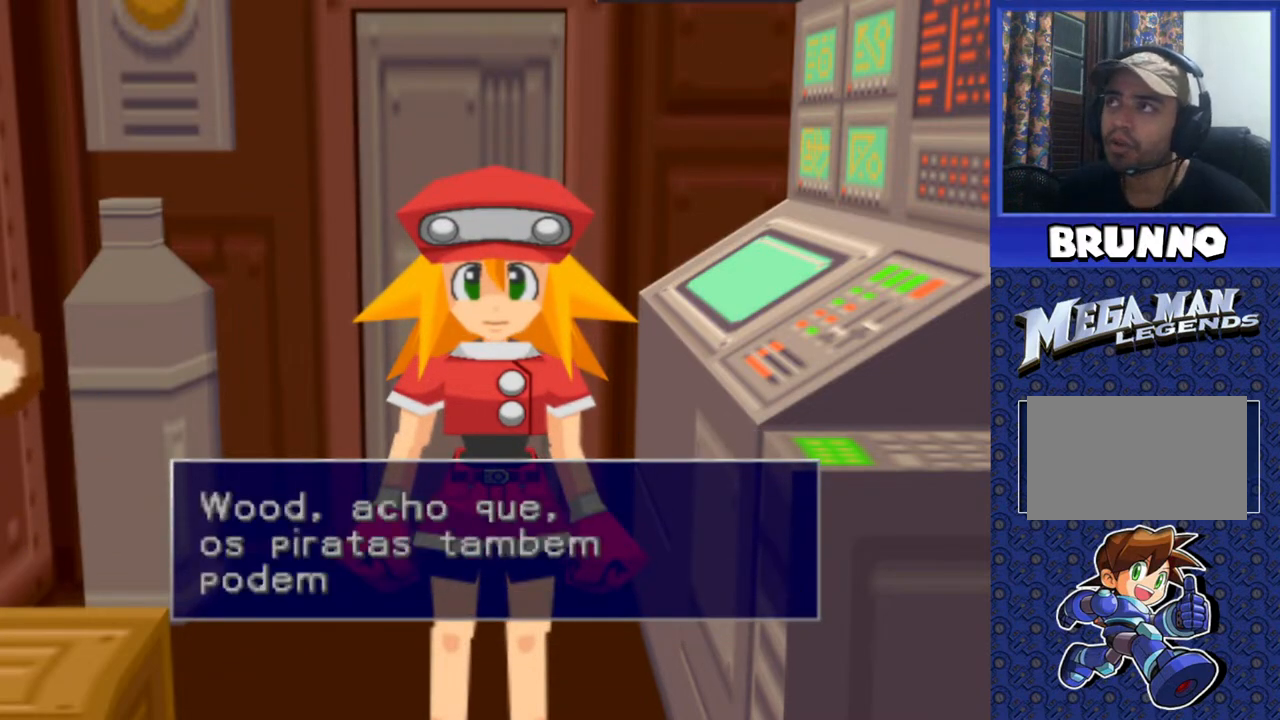
{"buttons": [], "events": []}
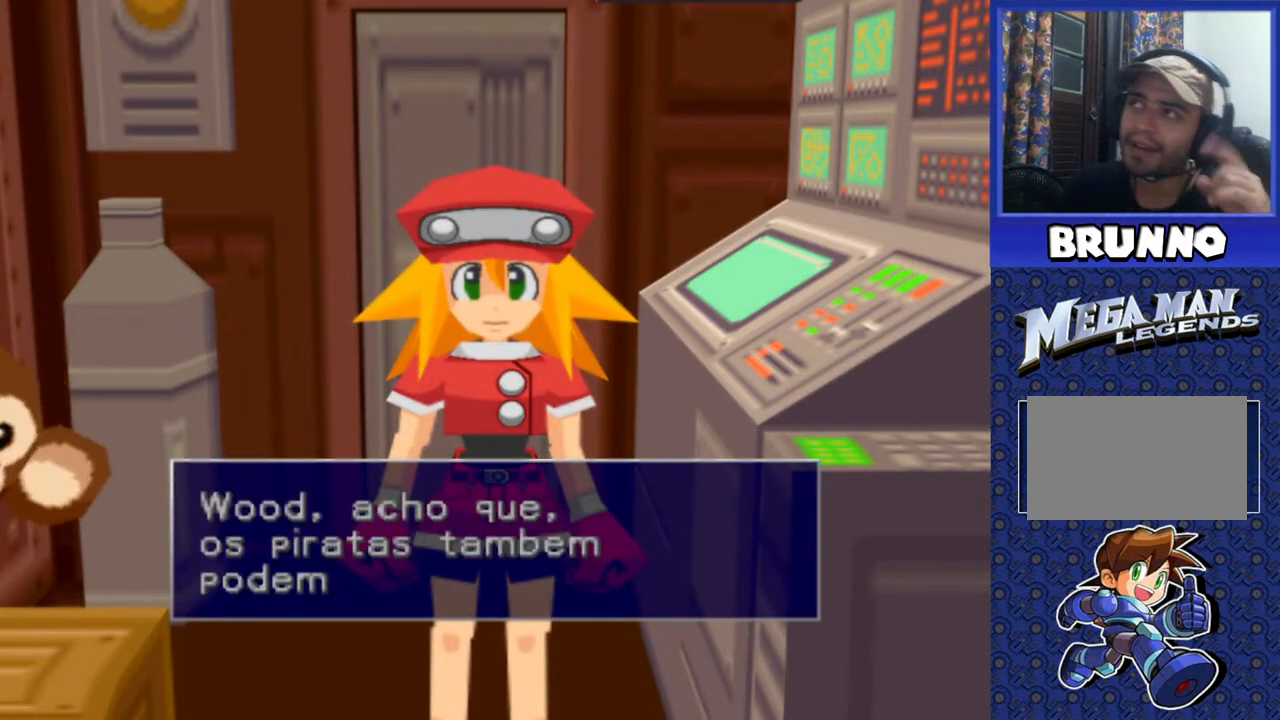
{"buttons": [], "events": []}
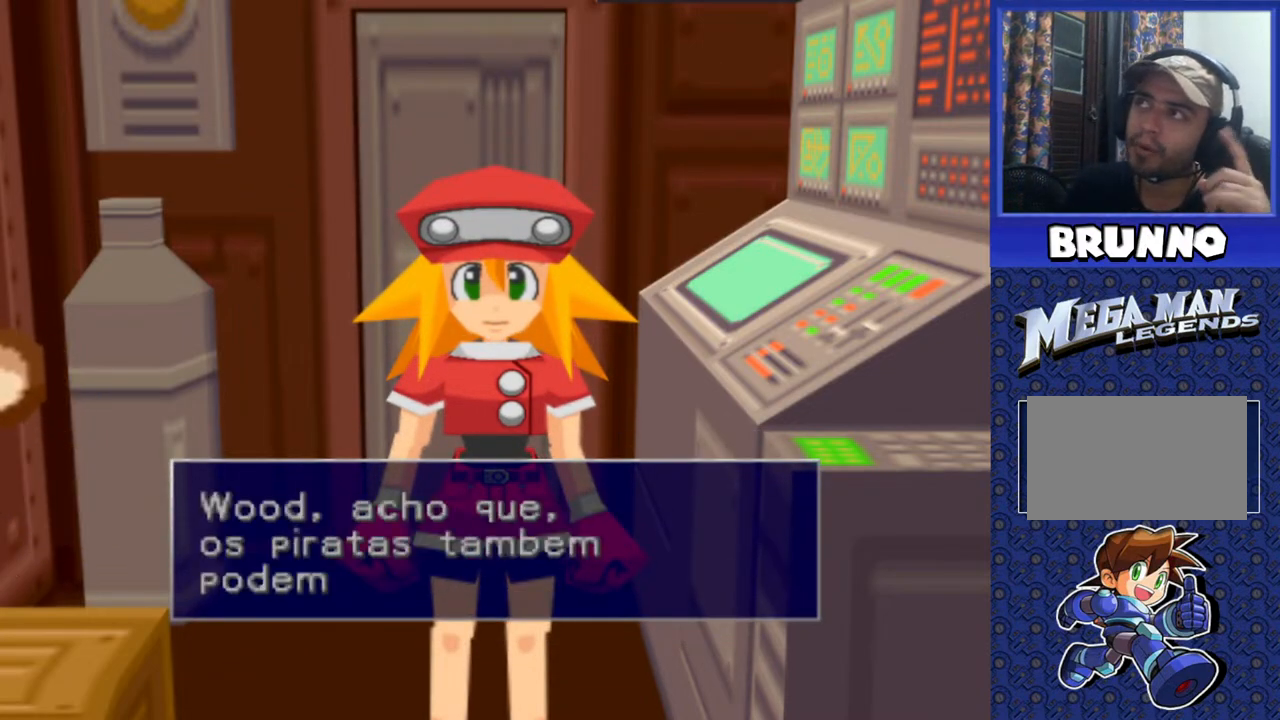
{"buttons": [], "events": []}
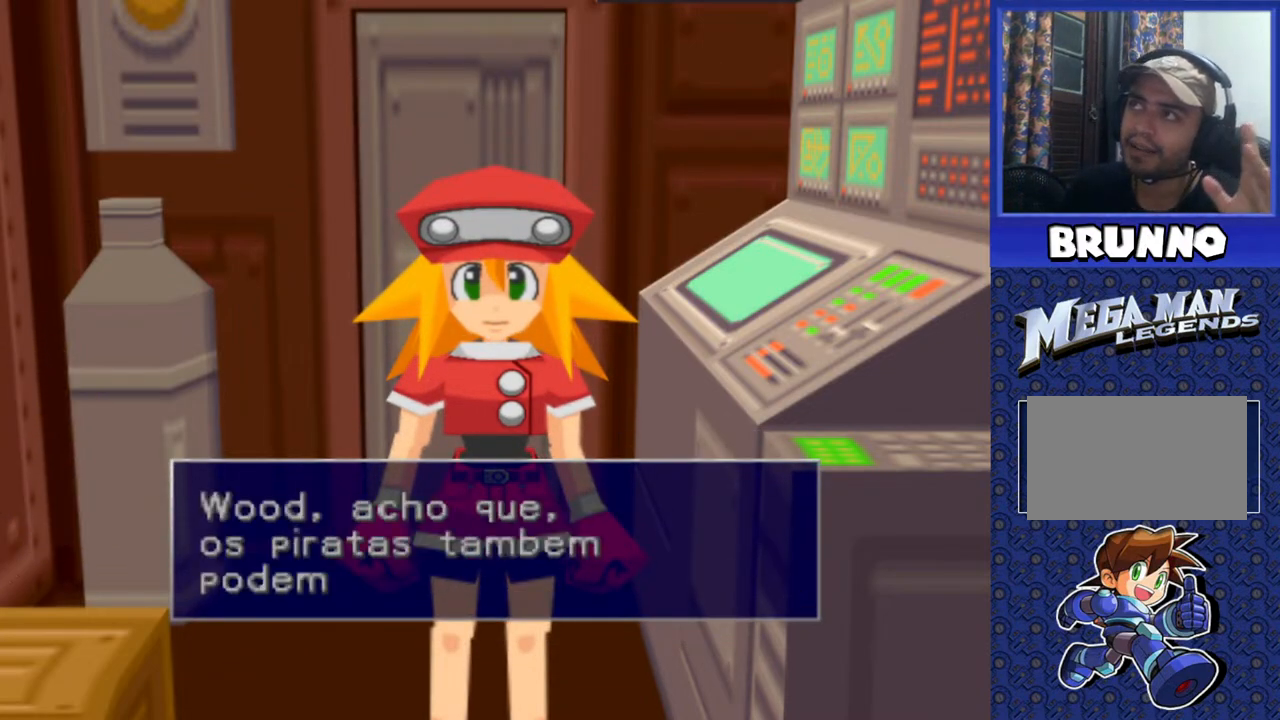
{"buttons": ["TRIANGLE"], "events": [[50, "TRIANGLE", "down"], [183, "TRIANGLE", "up"], [483, "TRIANGLE", "down"]]}
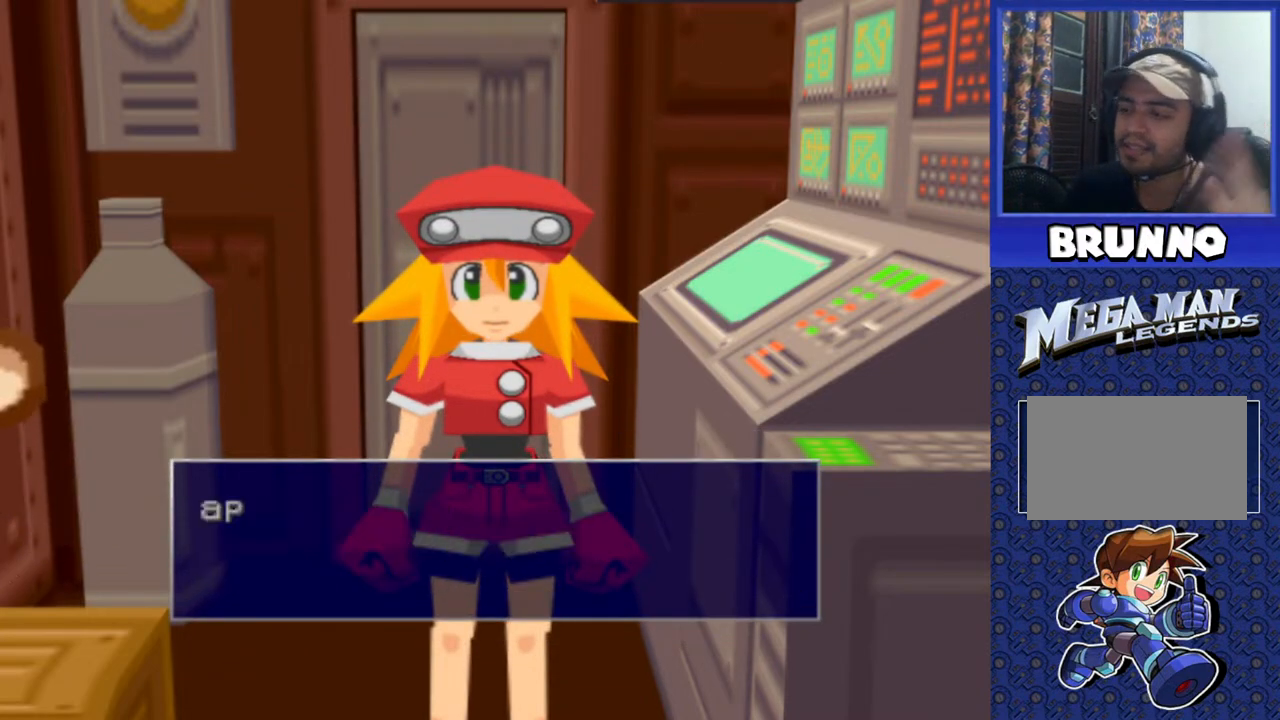
{"buttons": [], "events": [[50, "TRIANGLE", "up"]]}
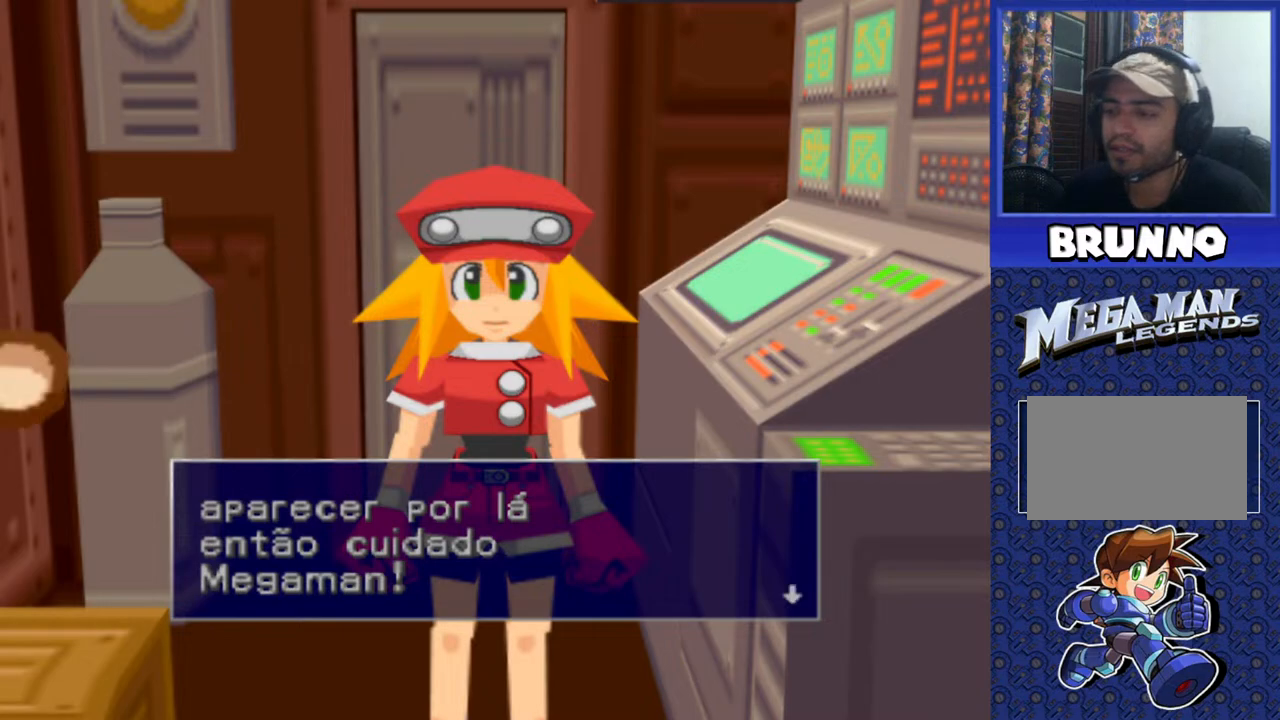
{"buttons": [], "events": [[200, "TRIANGLE", "down"], [317, "TRIANGLE", "up"]]}
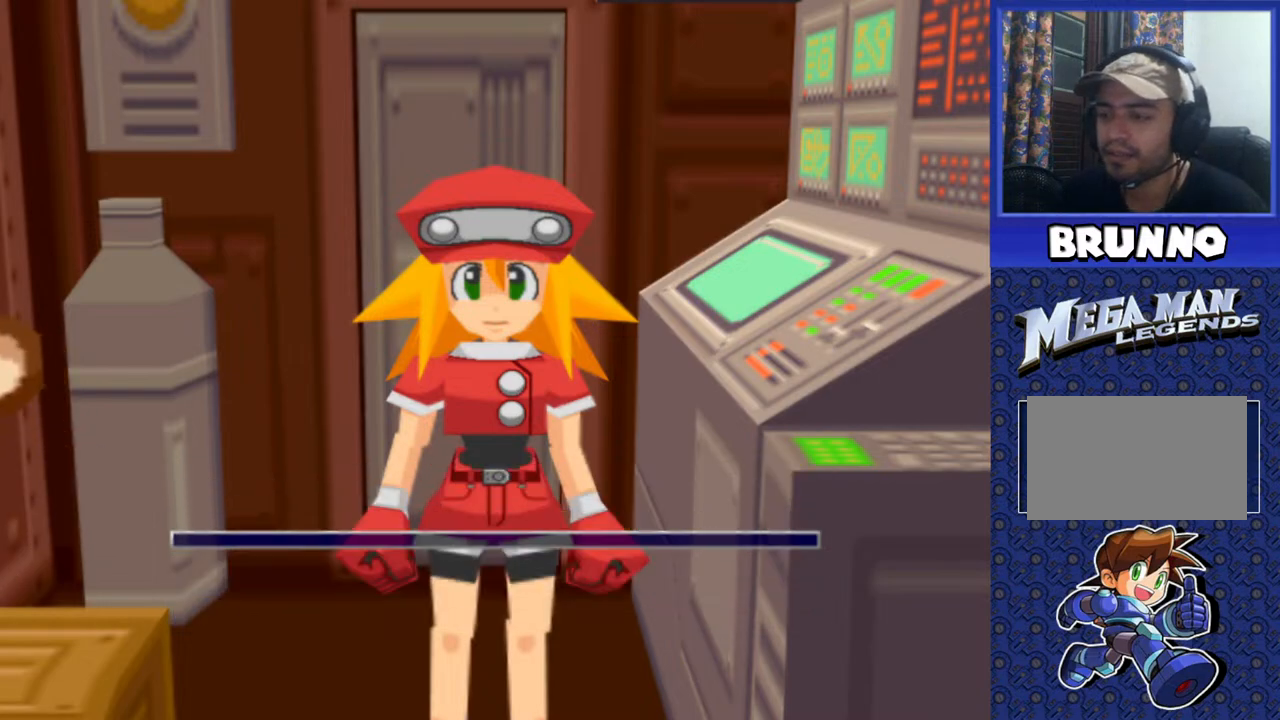
{"buttons": [], "events": []}
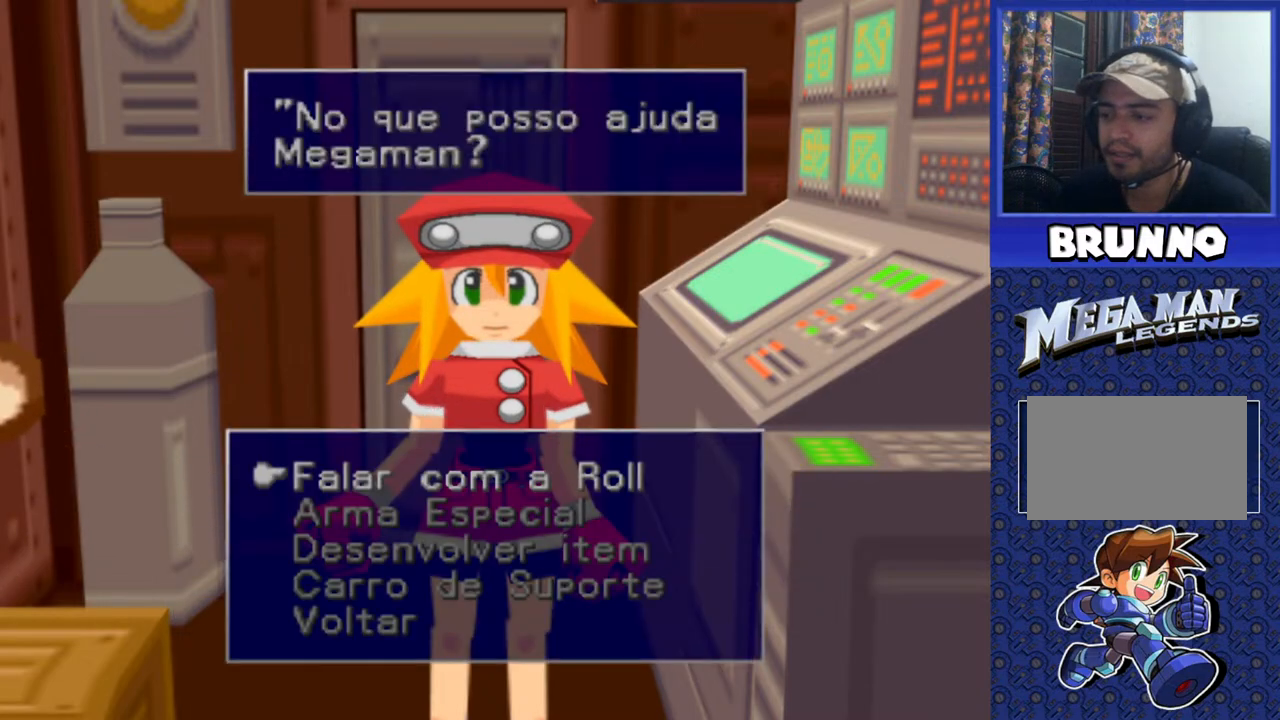
{"buttons": ["DPAD_DOWN"], "events": [[133, "DPAD_DOWN", "down"], [267, "DPAD_DOWN", "up"], [333, "DPAD_DOWN", "down"], [433, "DPAD_DOWN", "up"], [500, "DPAD_DOWN", "down"]]}
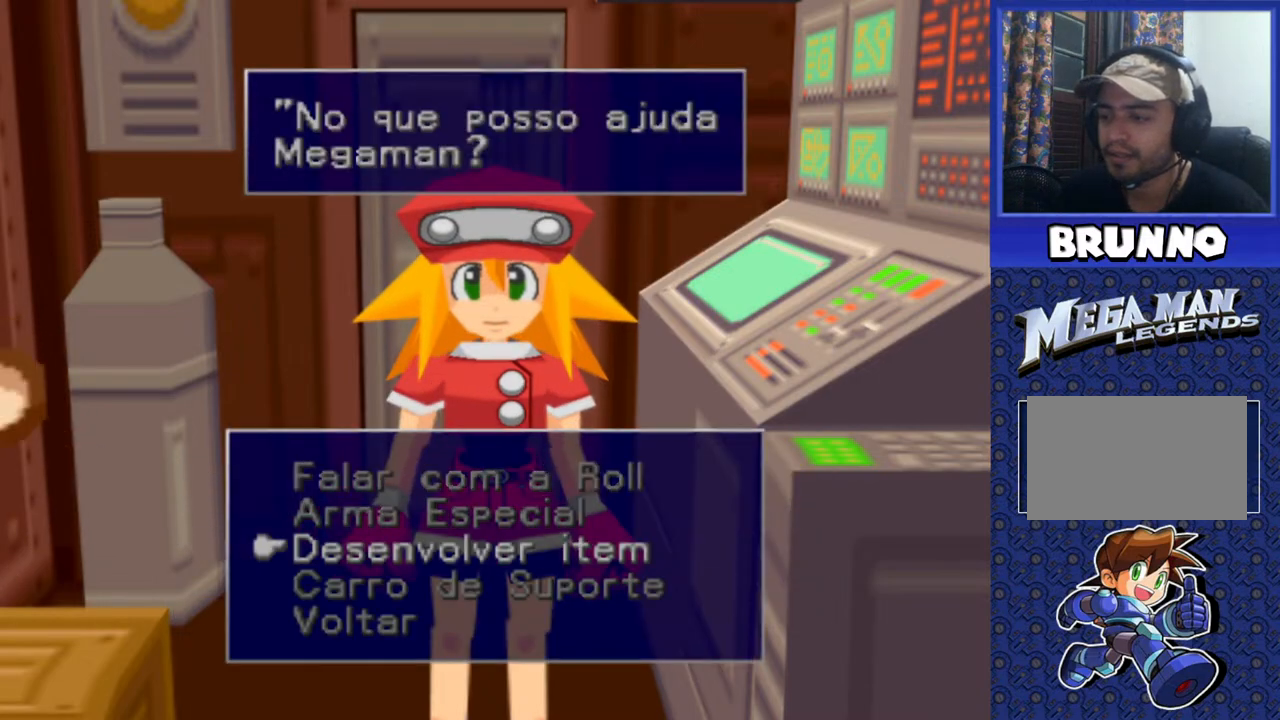
{"buttons": [], "events": [[100, "DPAD_DOWN", "up"], [150, "DPAD_DOWN", "down"], [267, "DPAD_DOWN", "up"]]}
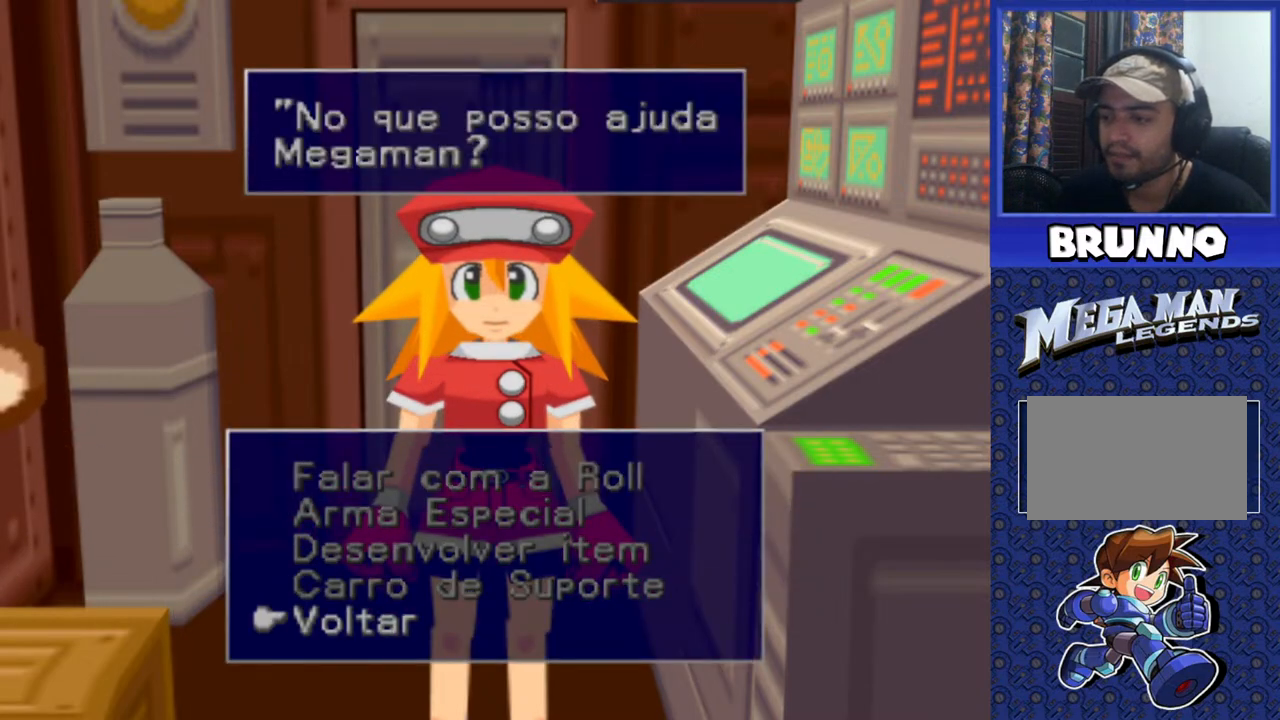
{"buttons": [], "events": []}
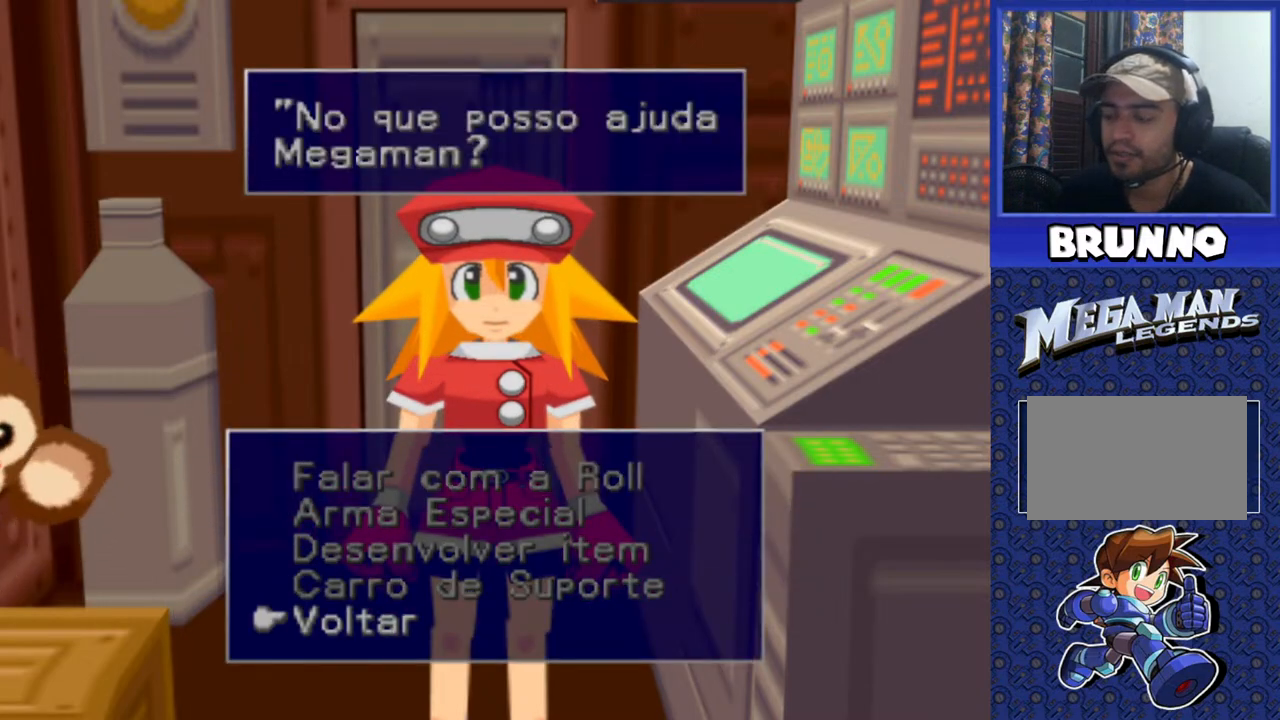
{"buttons": [], "events": []}
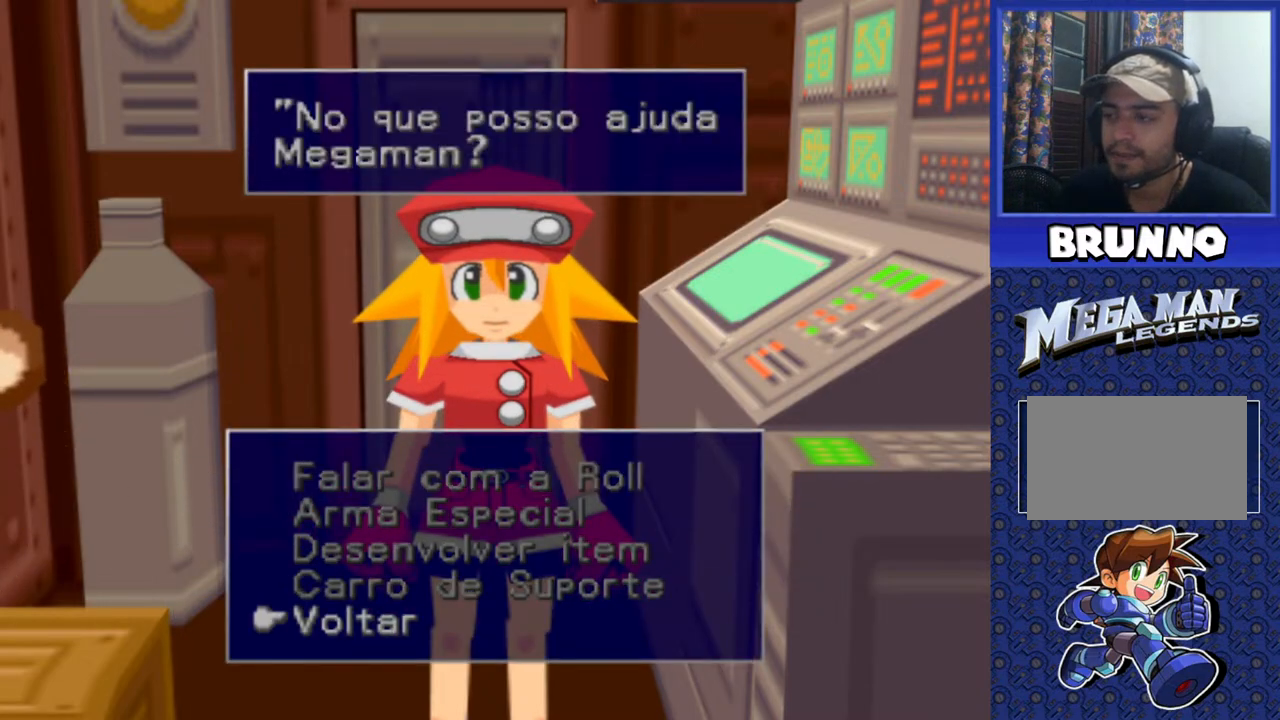
{"buttons": [], "events": []}
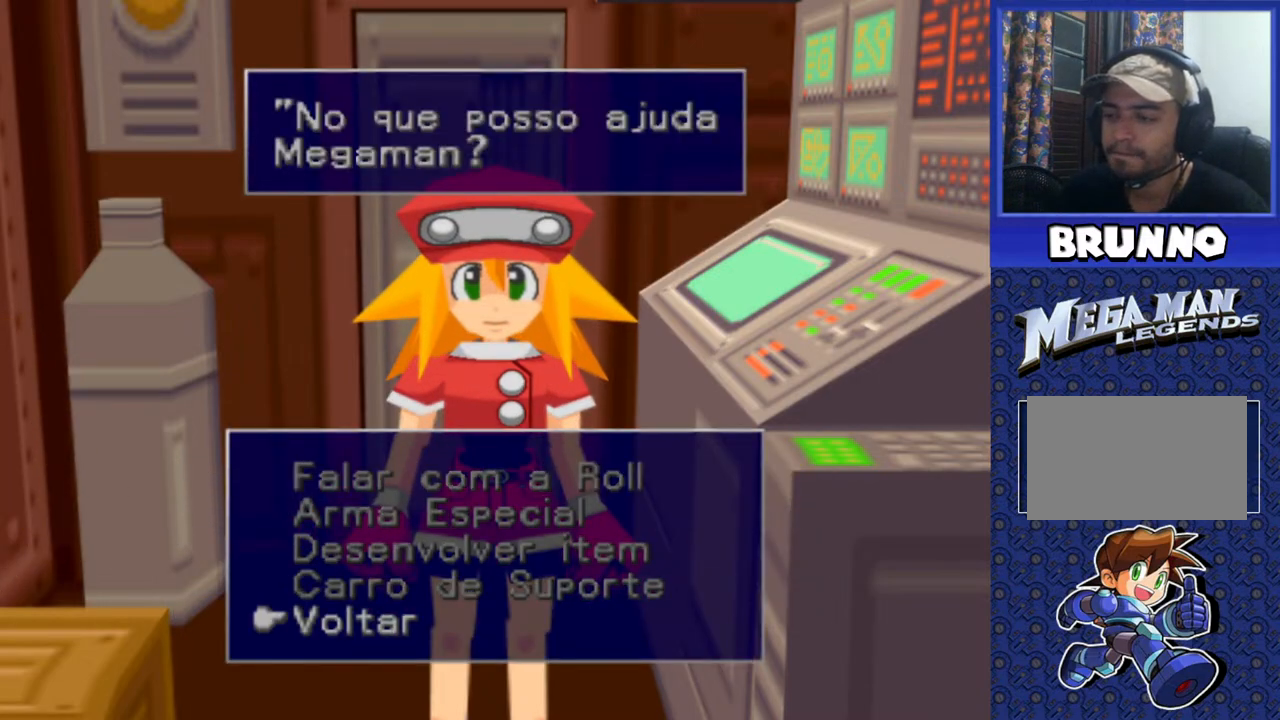
{"buttons": ["CROSS"], "events": [[417, "CROSS", "down"]]}
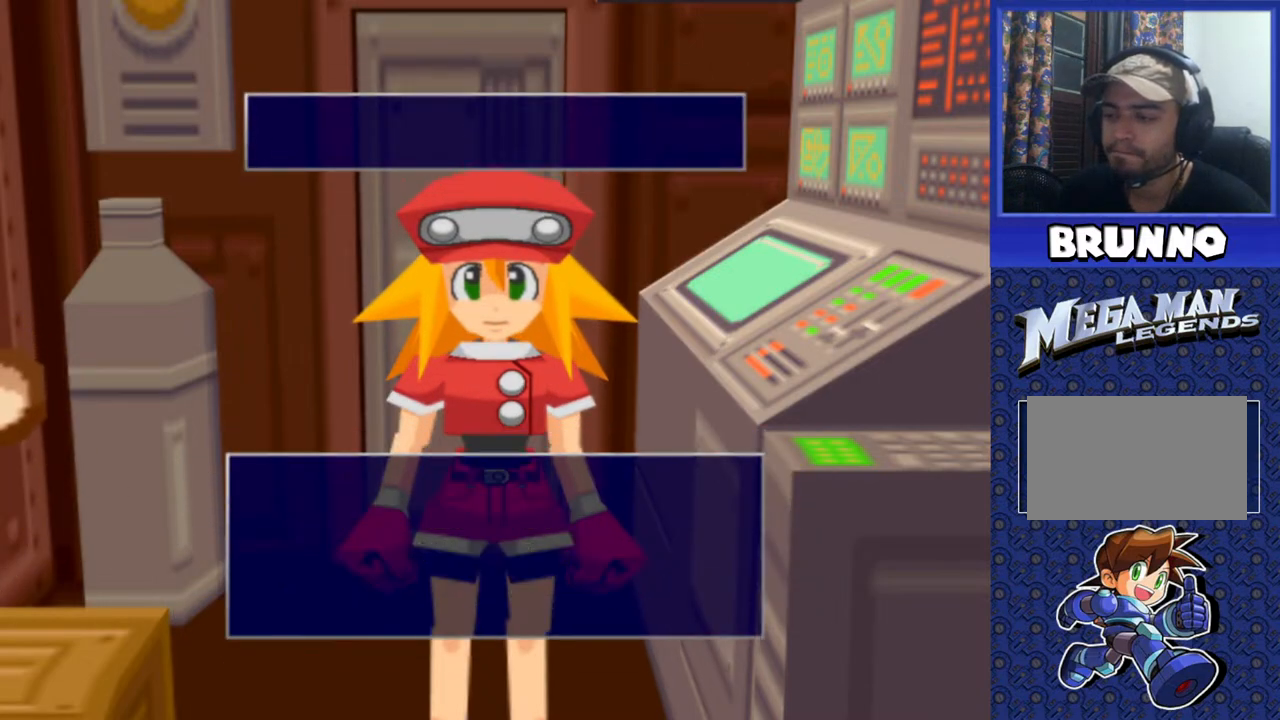
{"buttons": [], "events": [[17, "CROSS", "up"]]}
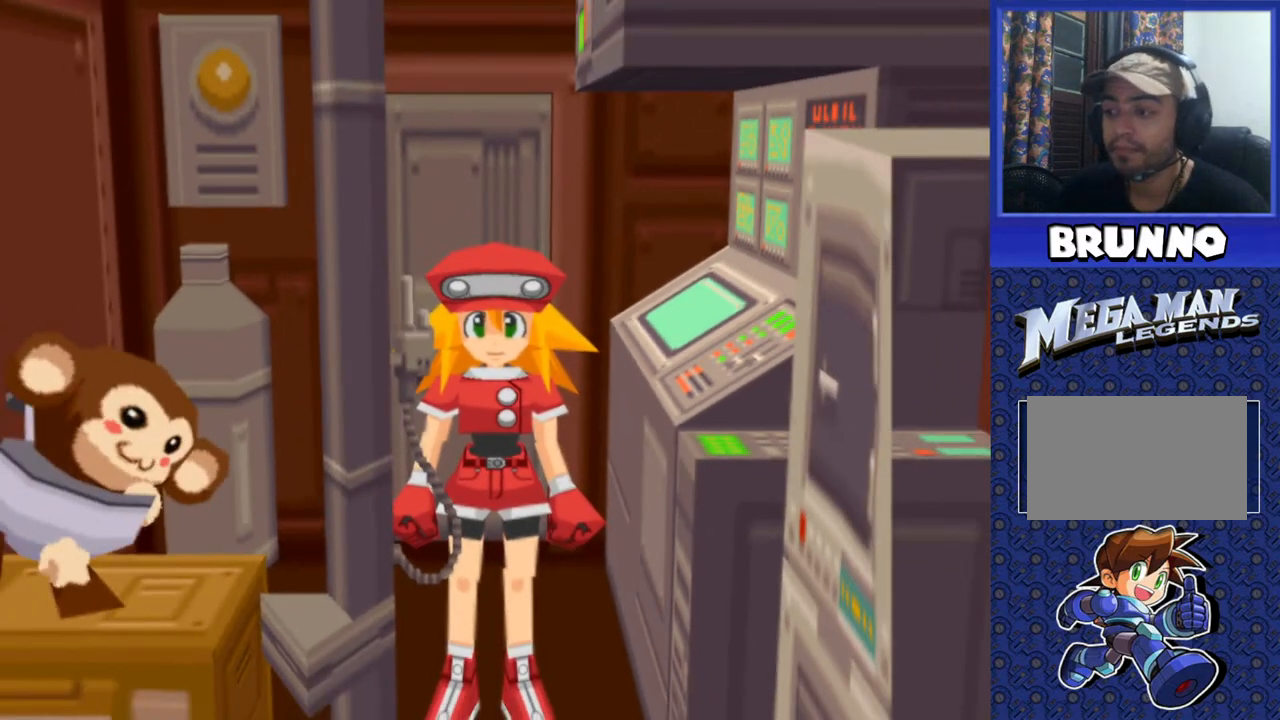
{"buttons": [], "events": []}